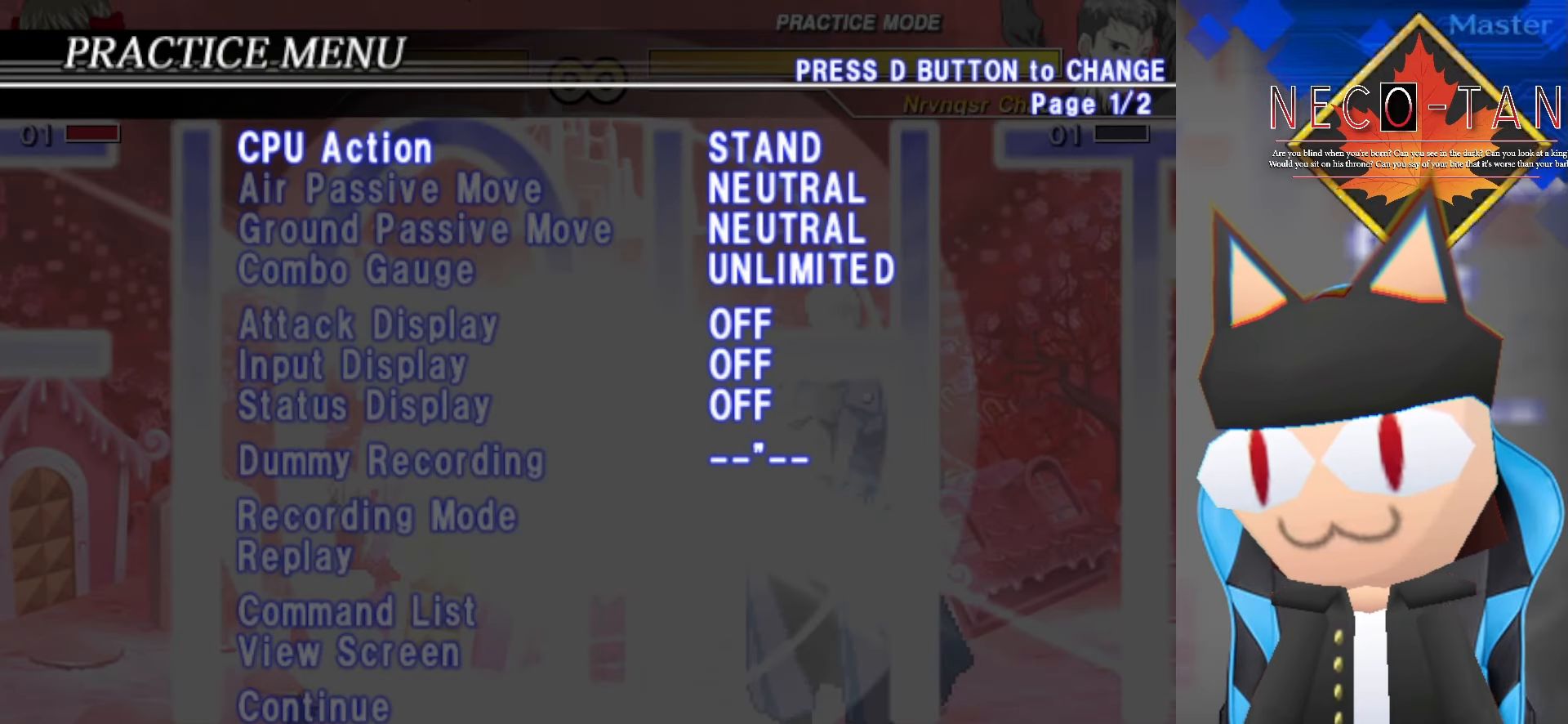
Gameplay with a controller (arcade stick); each line is a JSON object with the inputs held at the frame after it. "events" lists button and stick changes between this image and that frame as [ms after this image, input, new state], when the widget could be followed in between. Not read: L3 R3 other_buttons.
{"buttons": [], "left_stick": "center", "events": []}
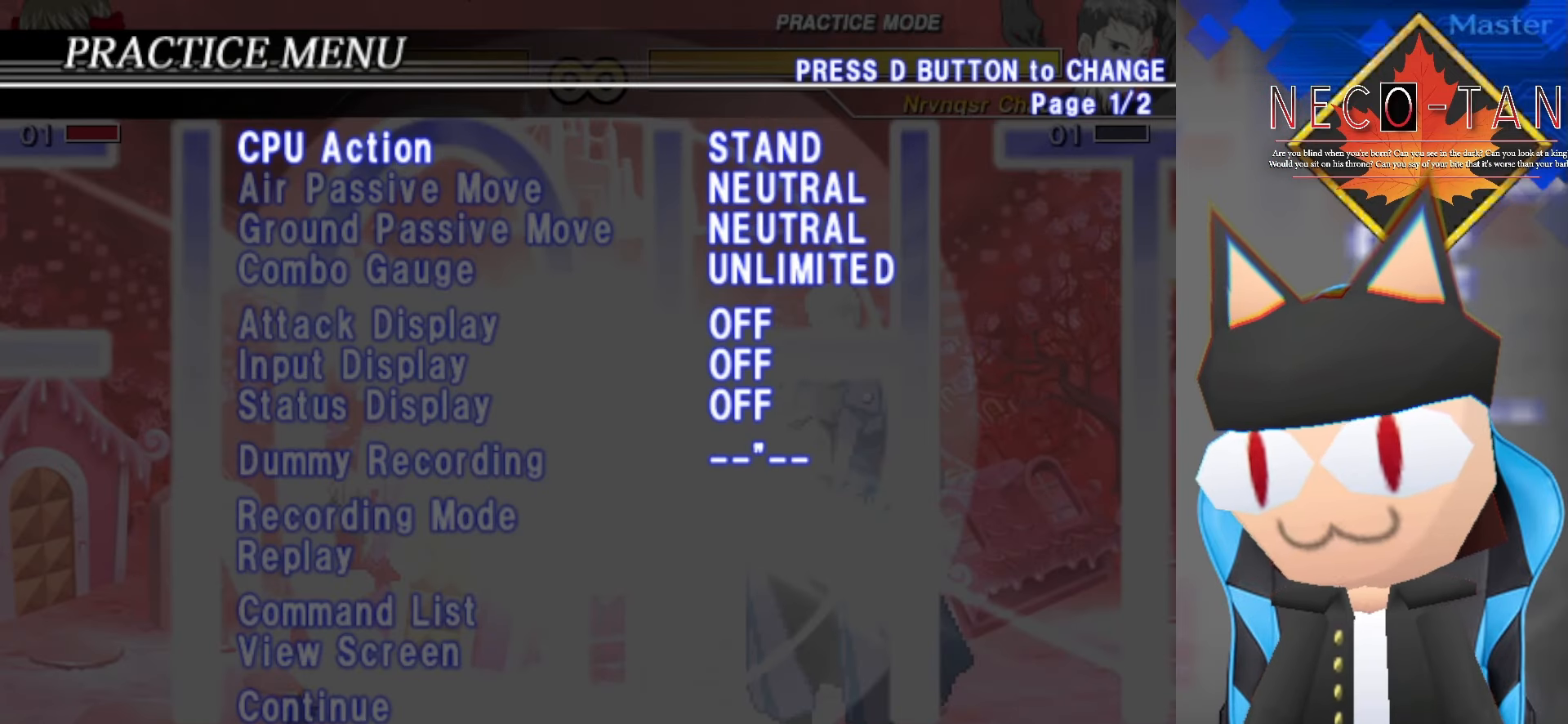
{"buttons": [], "left_stick": "center", "events": [[17, "left_stick", "right"], [200, "left_stick", "center"], [384, "left_stick", "right"], [500, "left_stick", "center"]]}
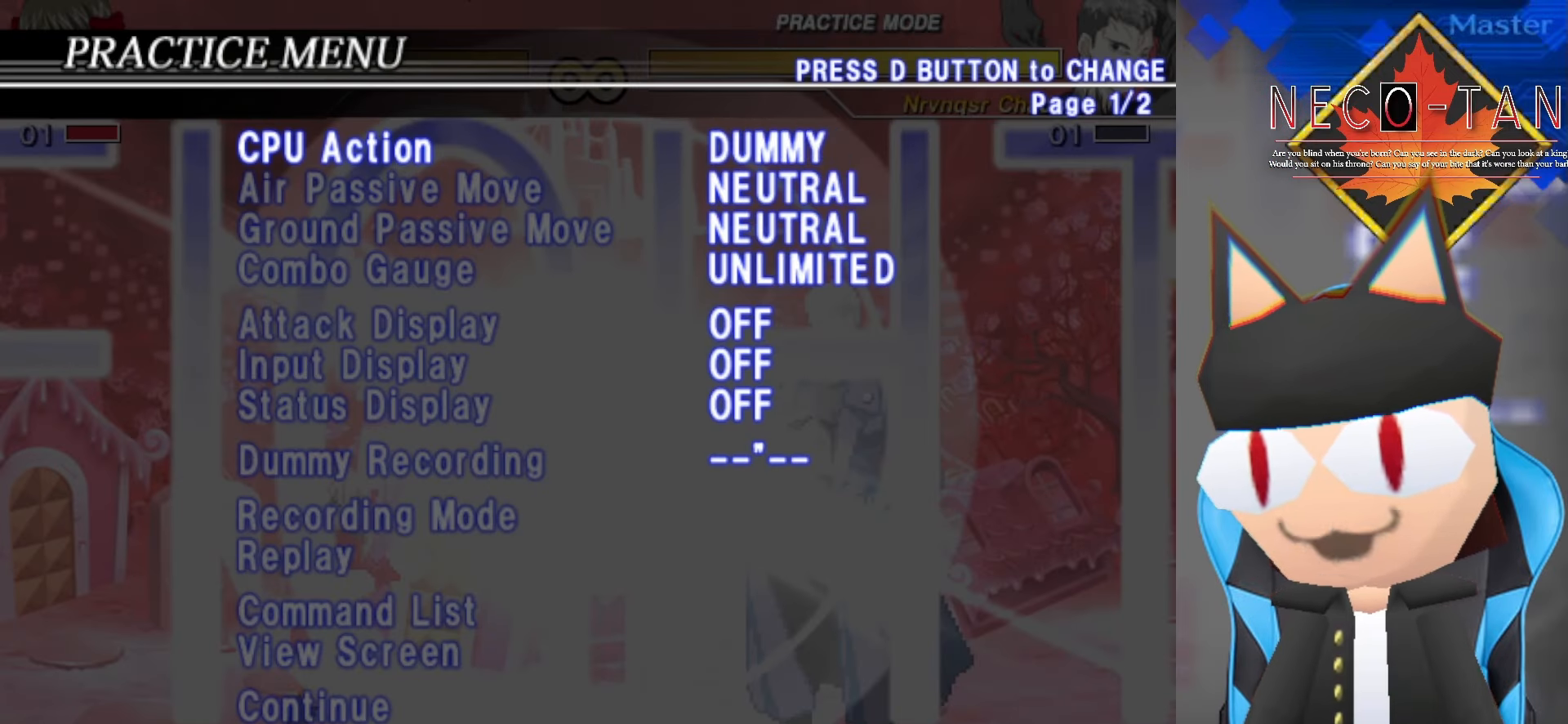
{"buttons": [], "left_stick": "center", "events": [[117, "left_stick", "right"], [234, "left_stick", "center"]]}
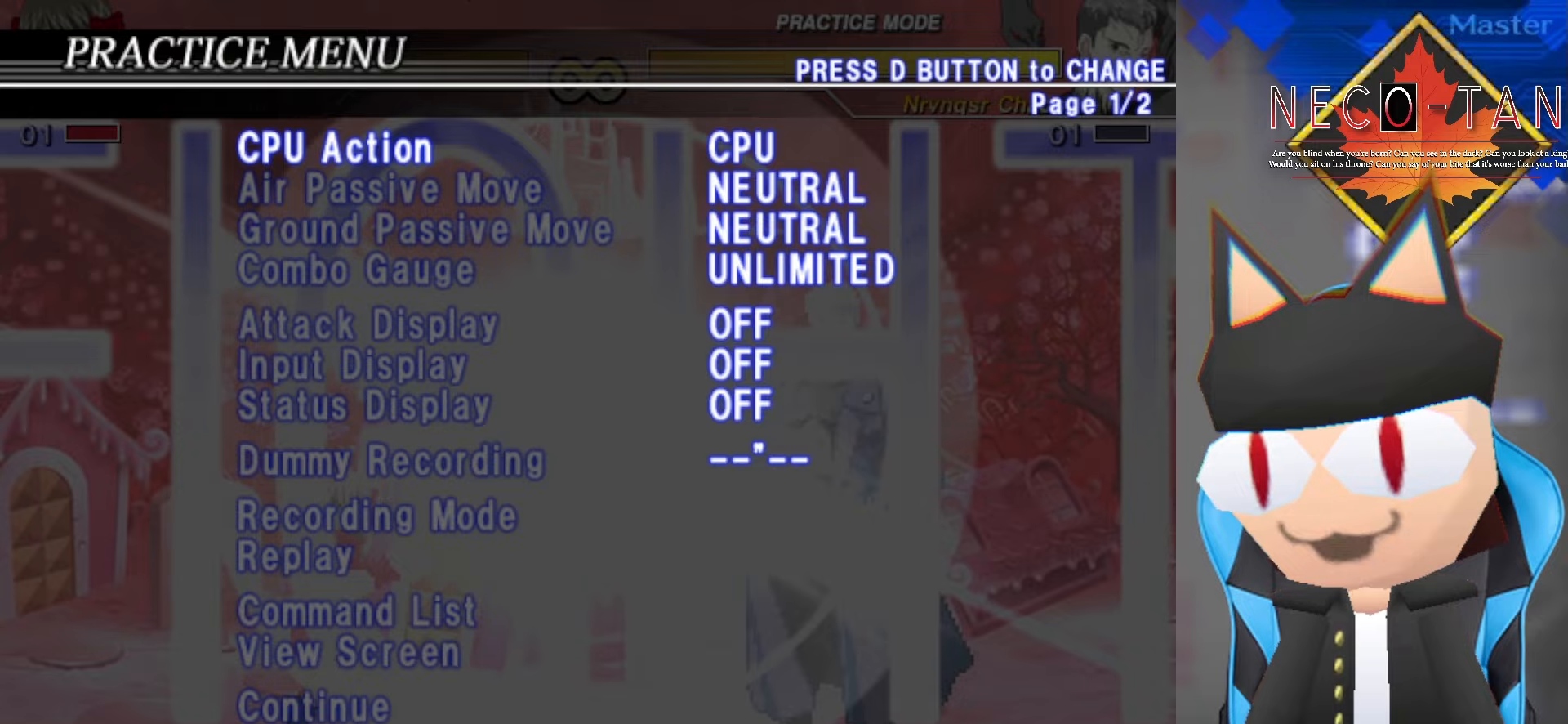
{"buttons": [], "left_stick": "center", "events": [[116, "left_stick", "right"], [233, "left_stick", "center"], [350, "left_stick", "right"], [500, "left_stick", "center"]]}
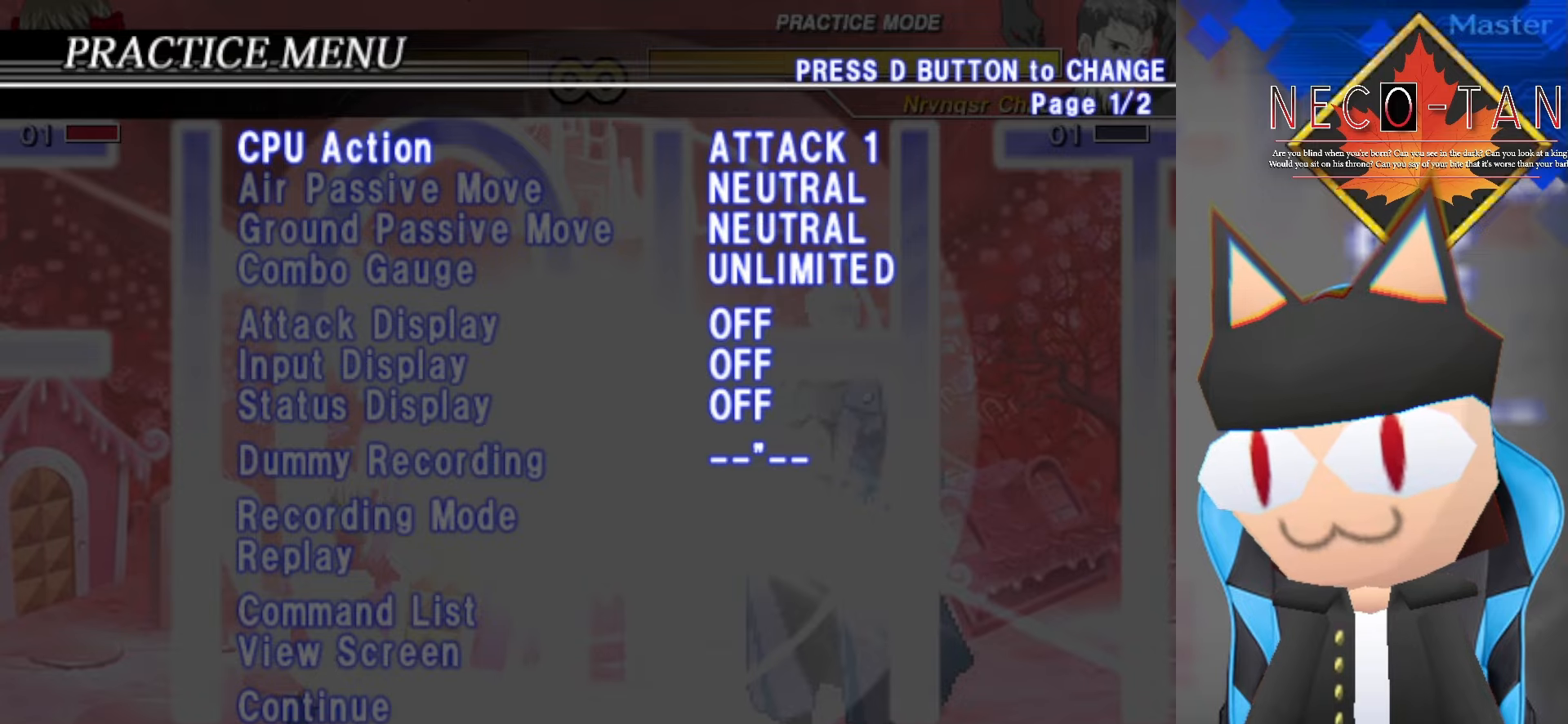
{"buttons": [], "left_stick": "center", "events": []}
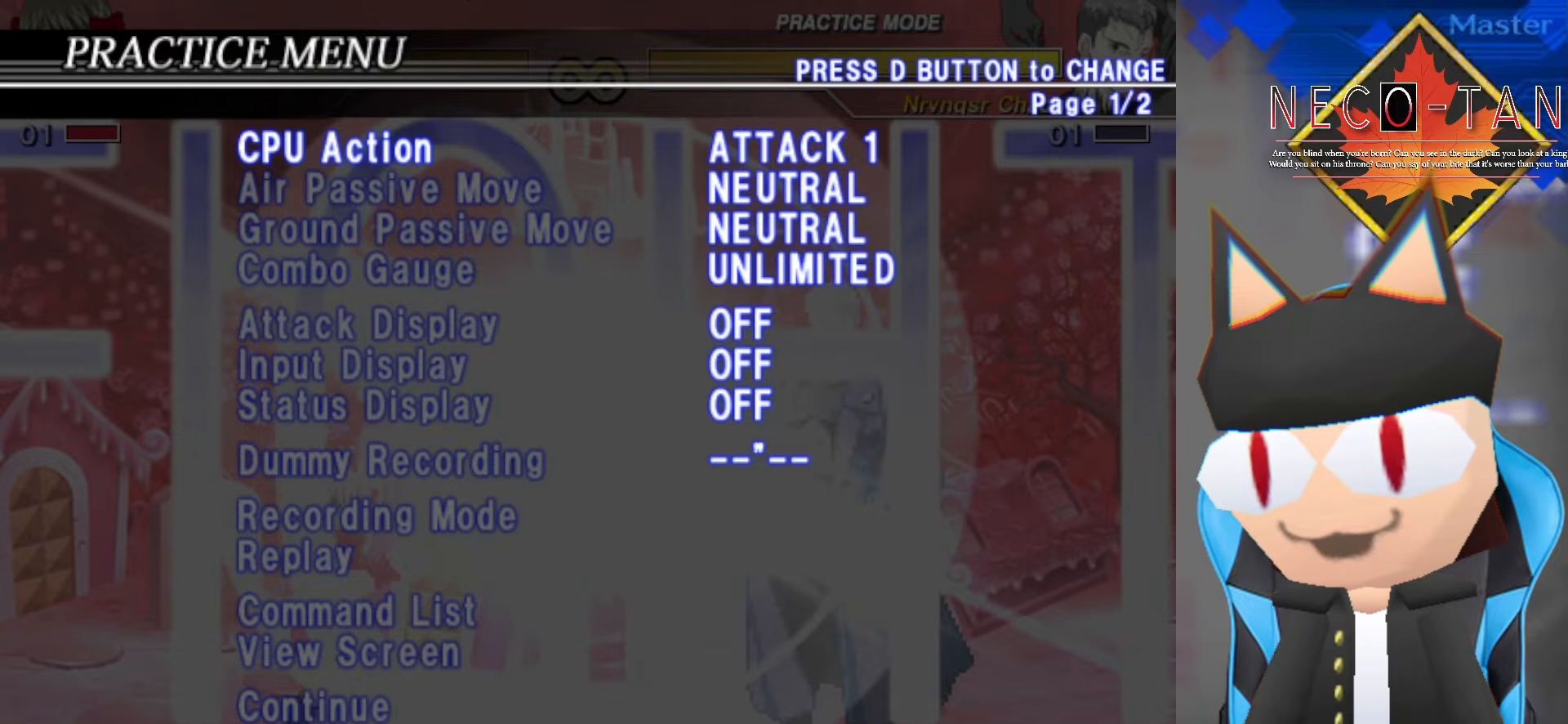
{"buttons": [], "left_stick": "center", "events": []}
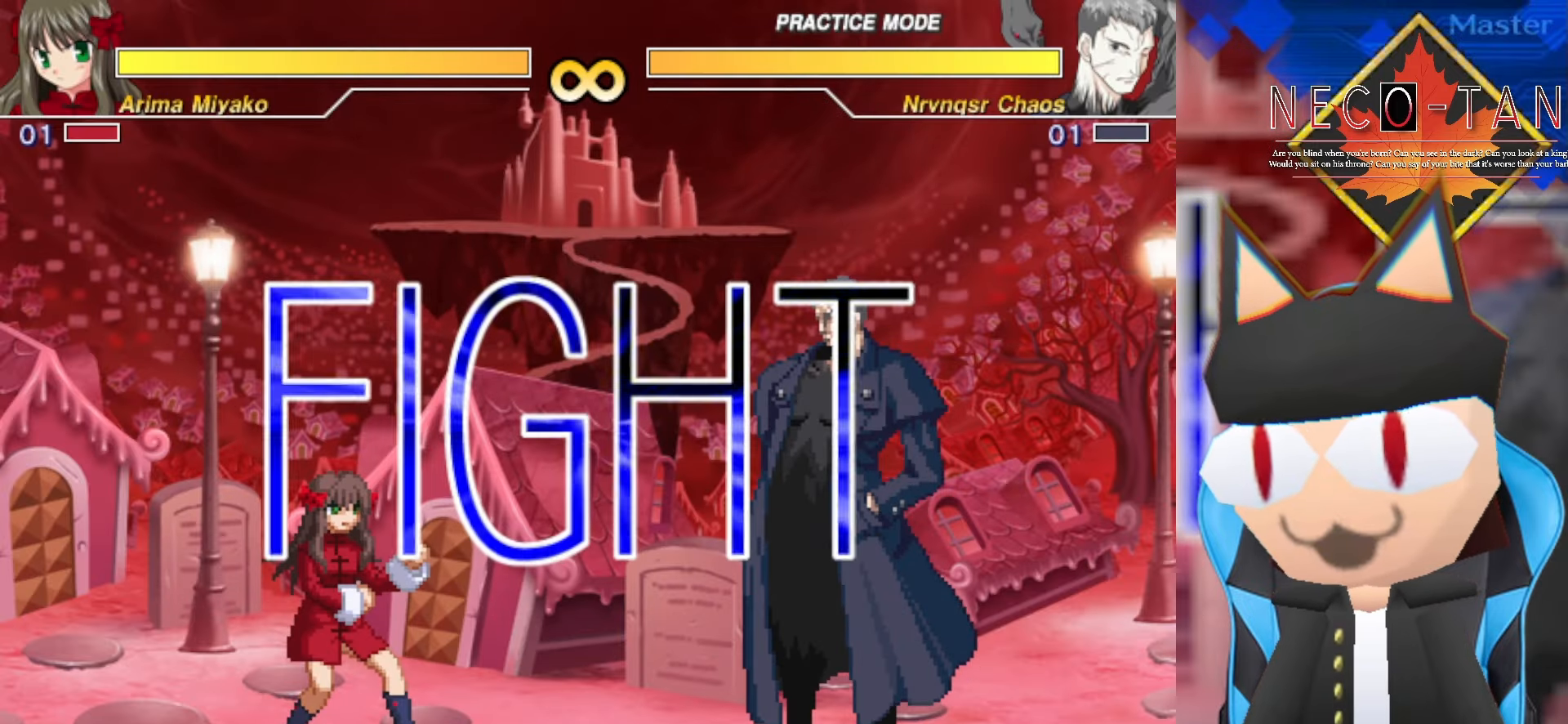
{"buttons": [], "left_stick": "center", "events": []}
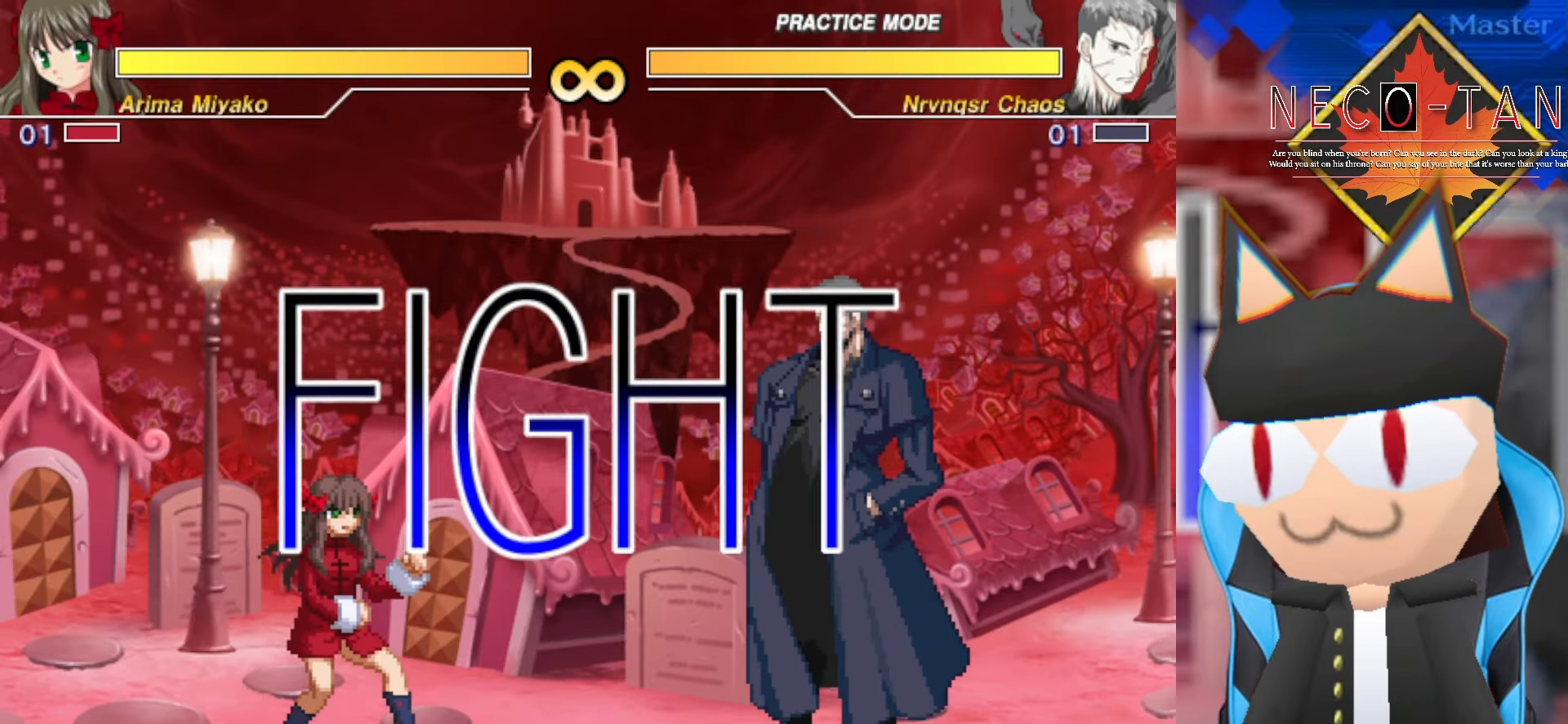
{"buttons": ["CIRCLE"], "left_stick": "center", "events": [[166, "left_stick", "right"], [333, "left_stick", "up"], [400, "left_stick", "left"], [450, "CIRCLE", "down"], [483, "left_stick", "center"]]}
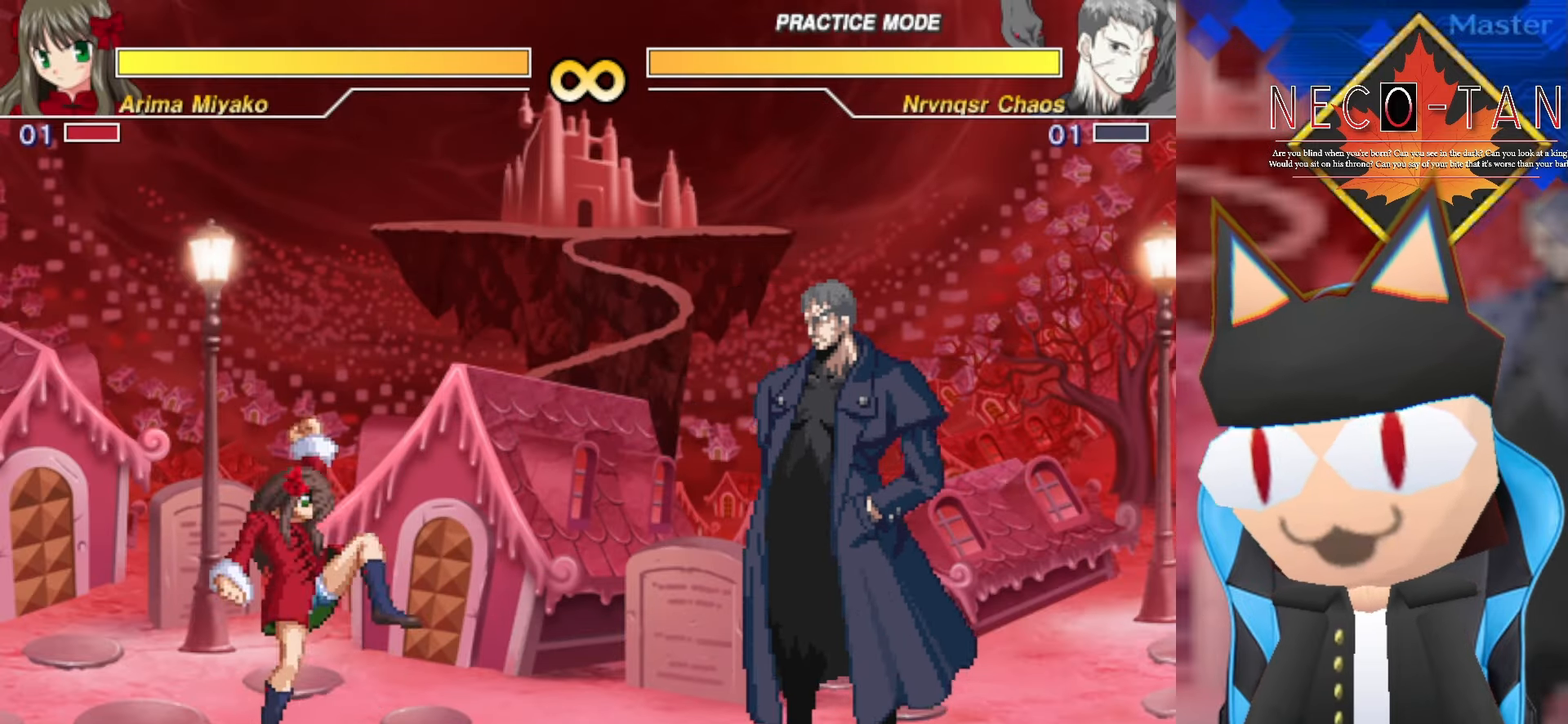
{"buttons": ["CIRCLE"], "left_stick": "center", "events": []}
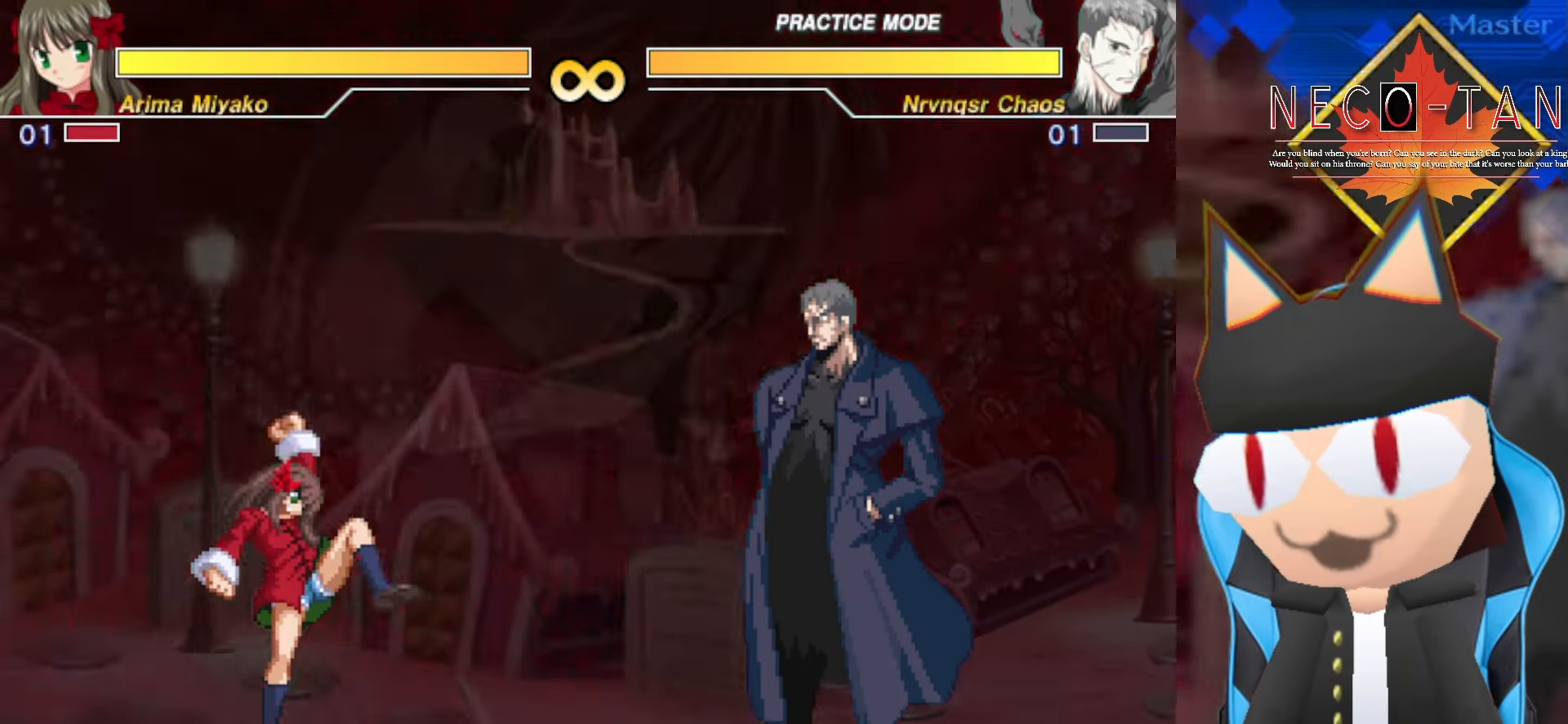
{"buttons": ["CIRCLE"], "left_stick": "center", "events": []}
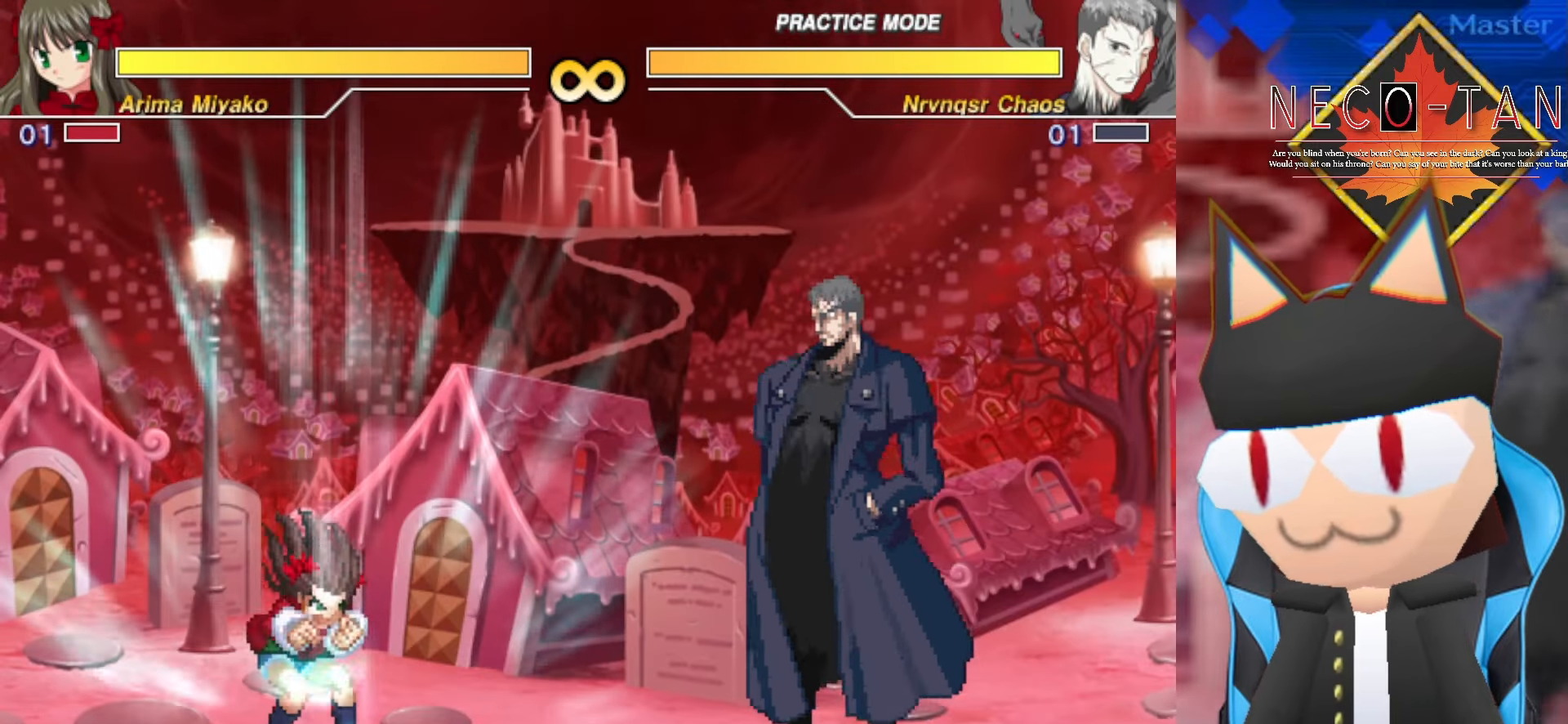
{"buttons": [], "left_stick": "center", "events": [[16, "CIRCLE", "up"]]}
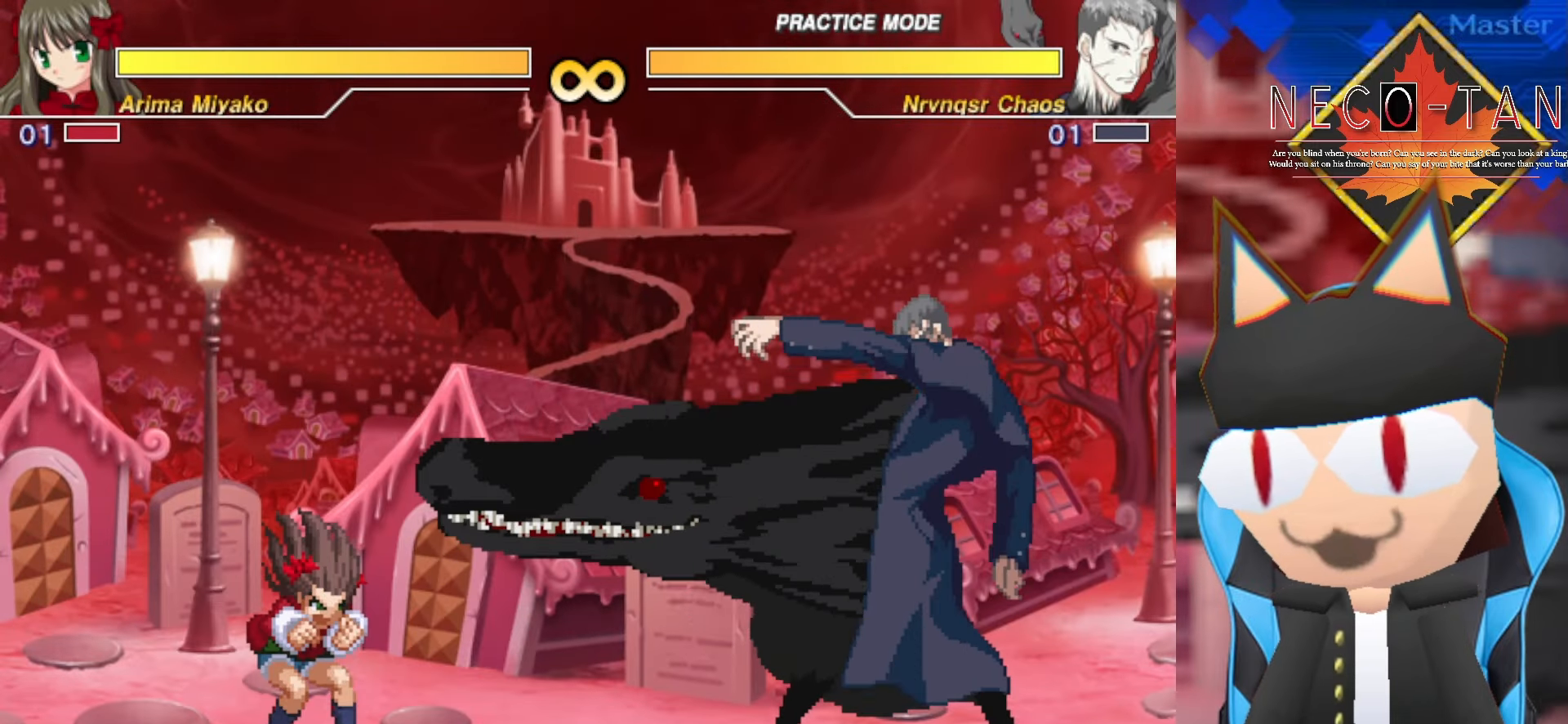
{"buttons": [], "left_stick": "center", "events": []}
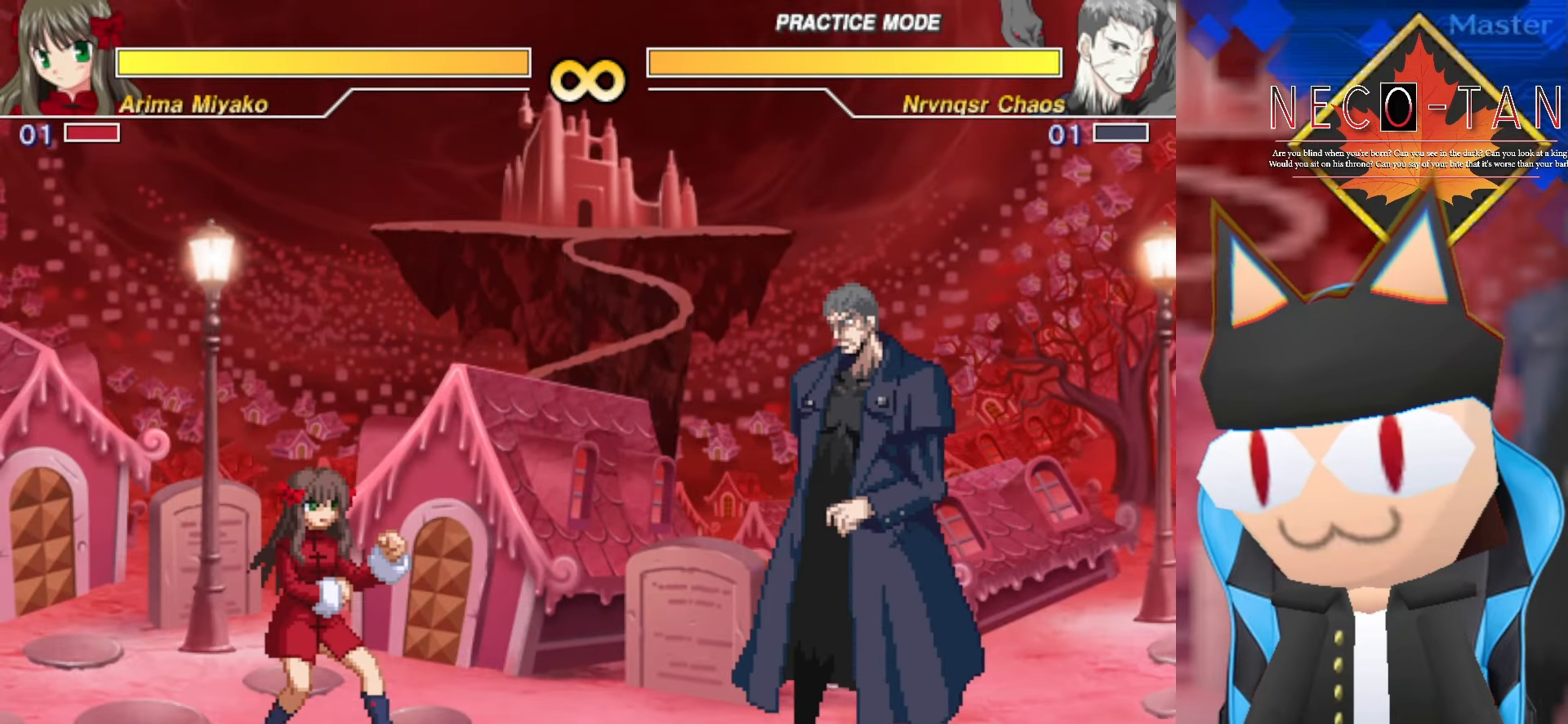
{"buttons": [], "left_stick": "left", "events": [[16, "left_stick", "left"]]}
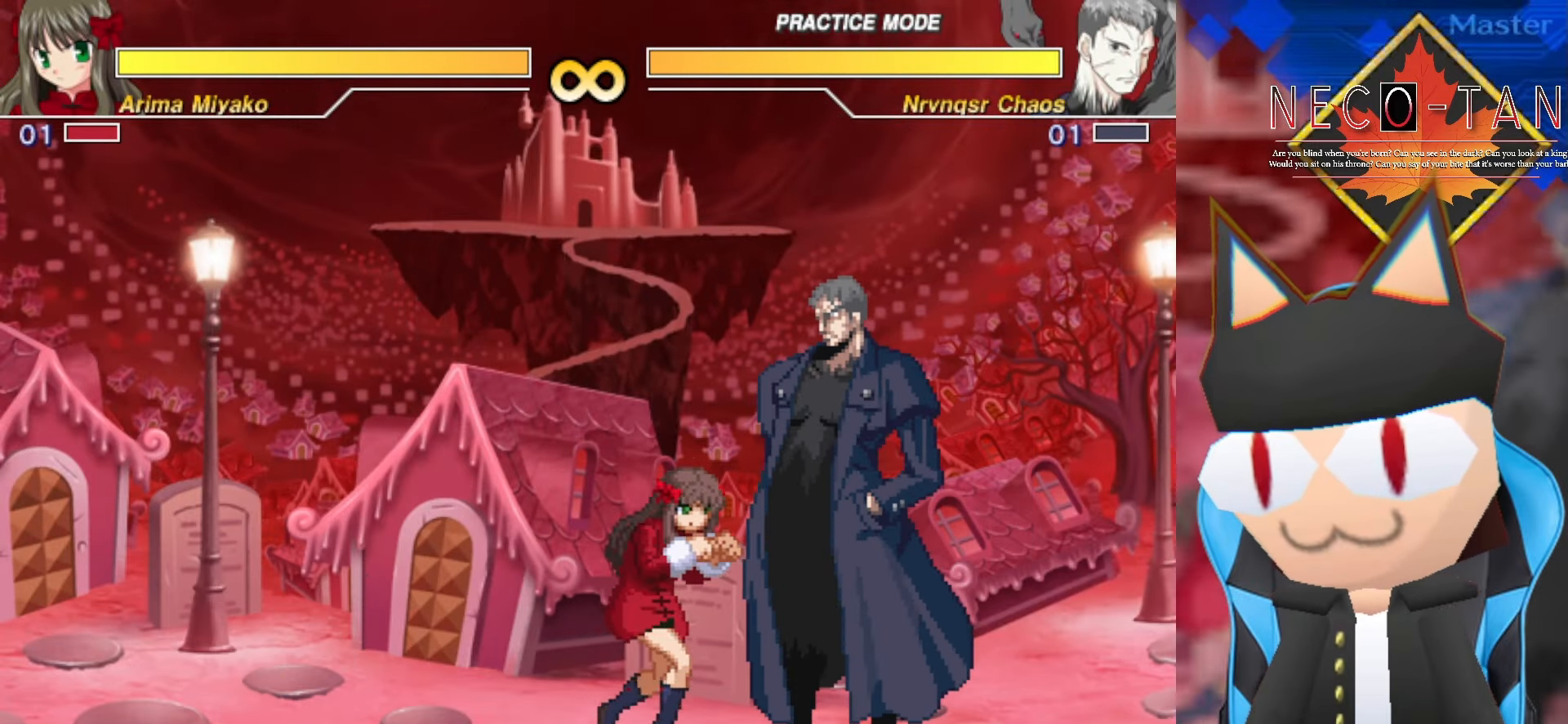
{"buttons": ["CIRCLE"], "left_stick": "center", "events": [[100, "left_stick", "center"], [150, "left_stick", "right"], [316, "left_stick", "up"], [383, "left_stick", "left"], [450, "CIRCLE", "down"], [466, "left_stick", "center"]]}
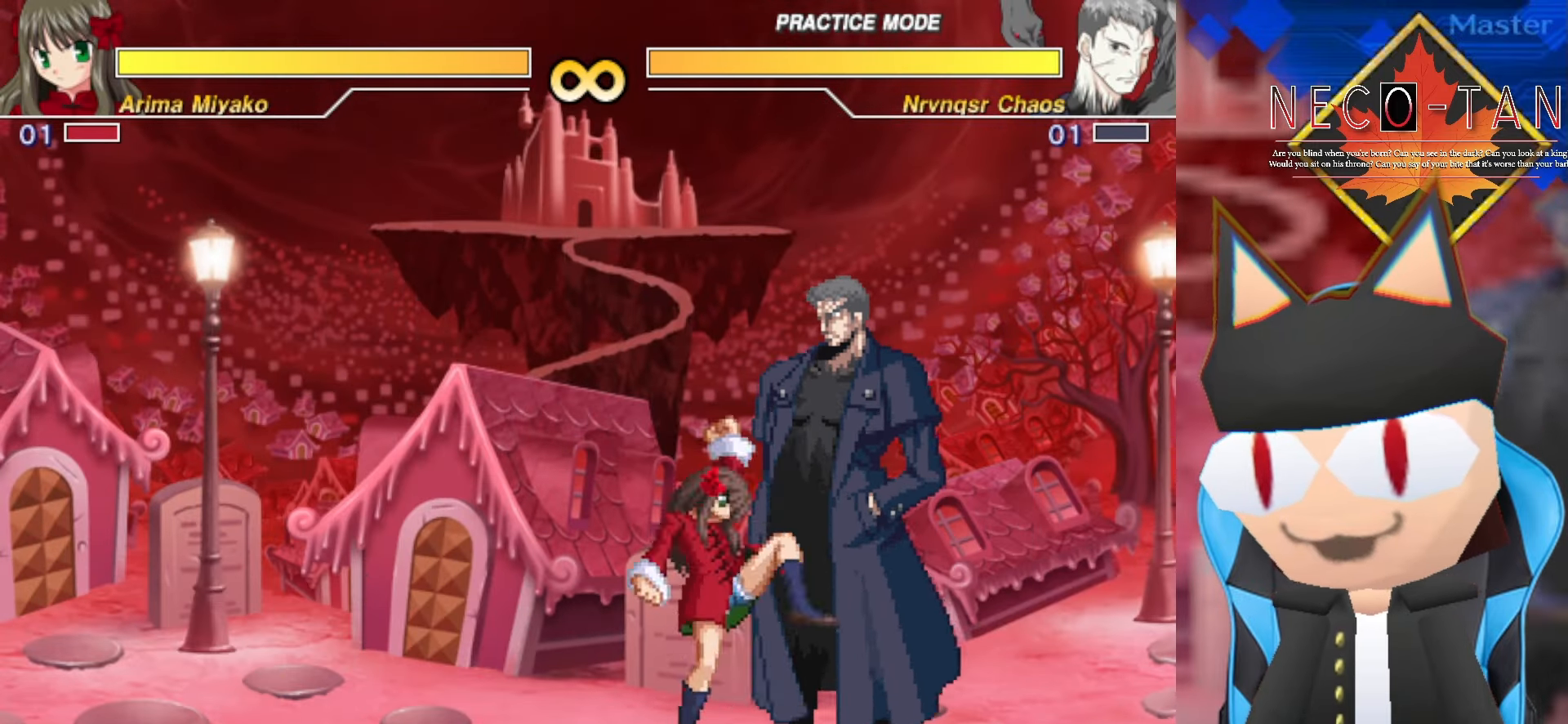
{"buttons": ["CIRCLE"], "left_stick": "center", "events": []}
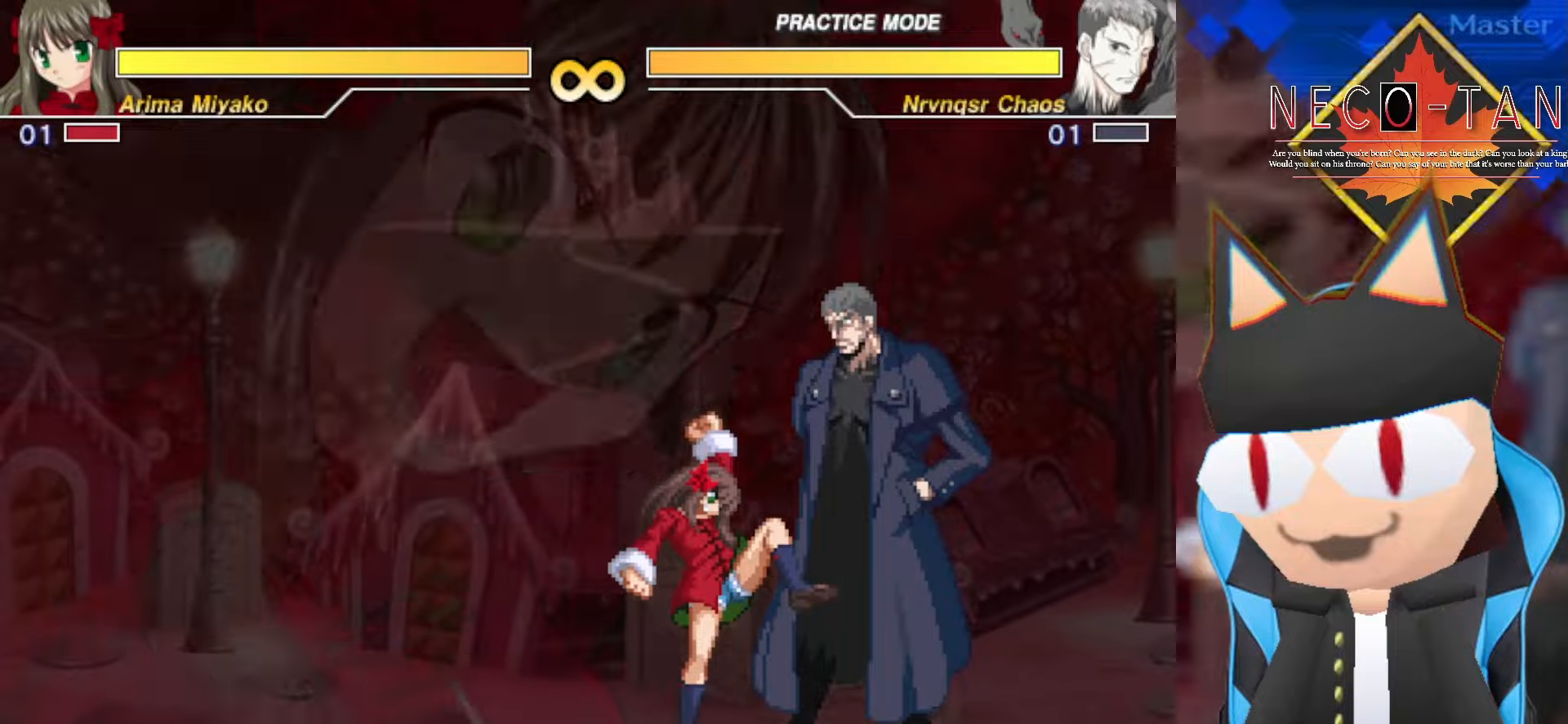
{"buttons": ["CIRCLE"], "left_stick": "center", "events": []}
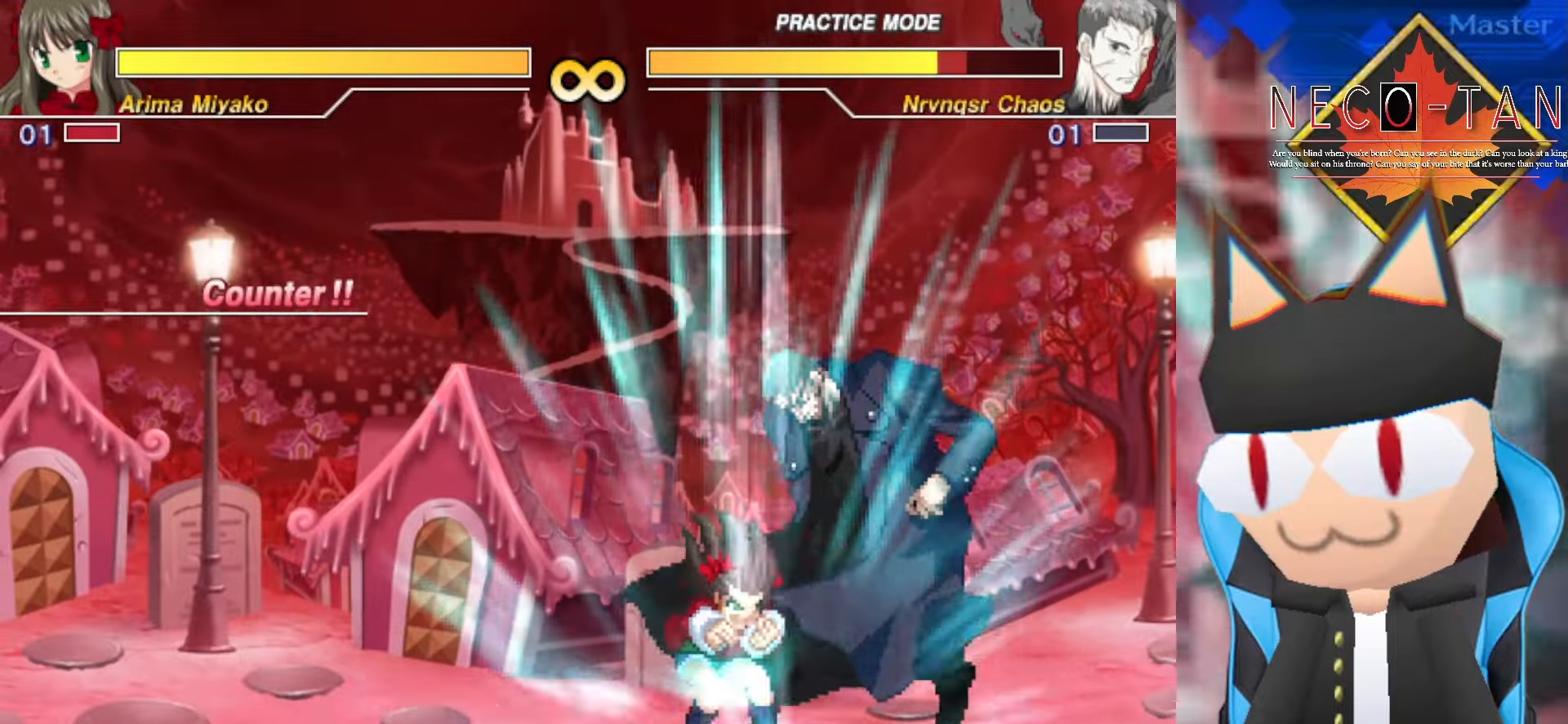
{"buttons": [], "left_stick": "center", "events": [[84, "CIRCLE", "up"]]}
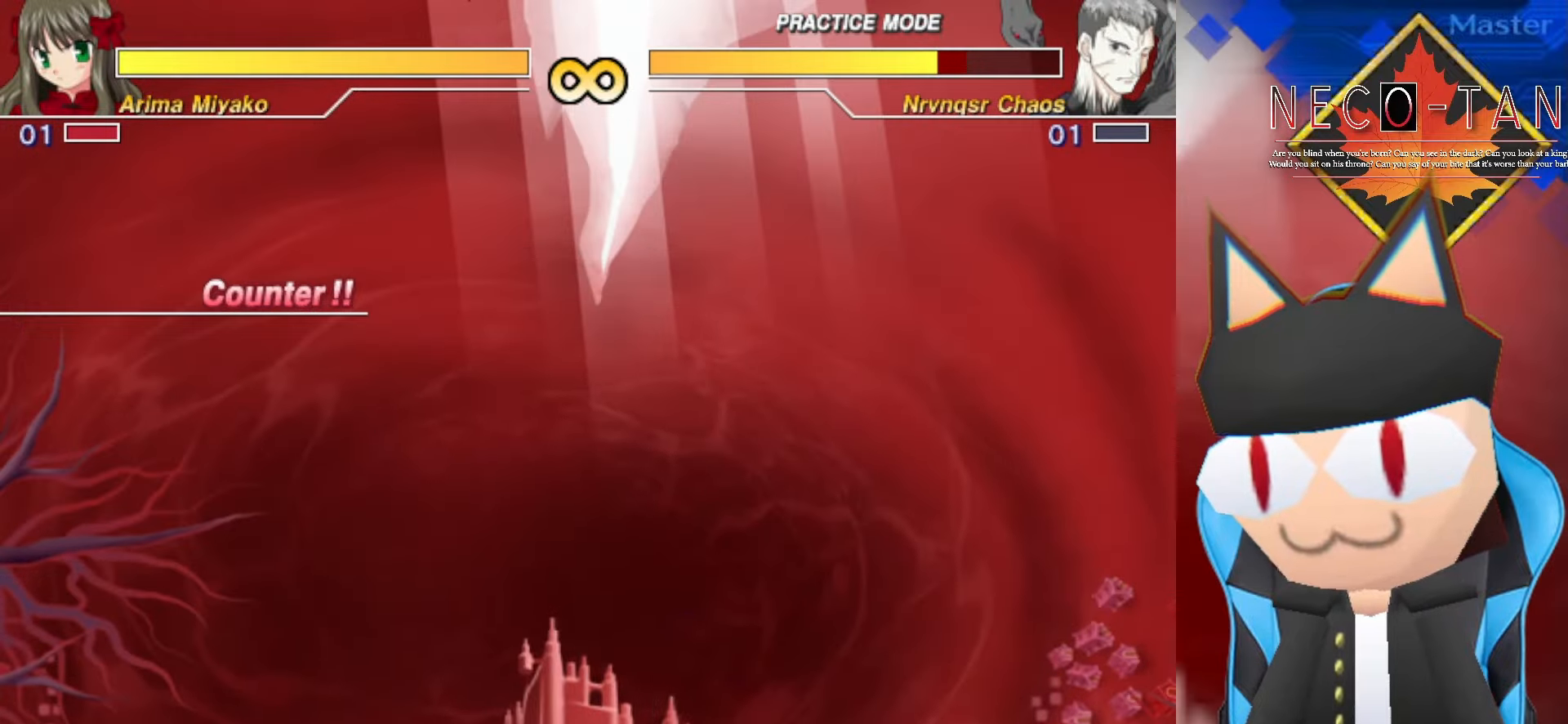
{"buttons": [], "left_stick": "center", "events": [[34, "left_stick", "right"], [467, "left_stick", "center"]]}
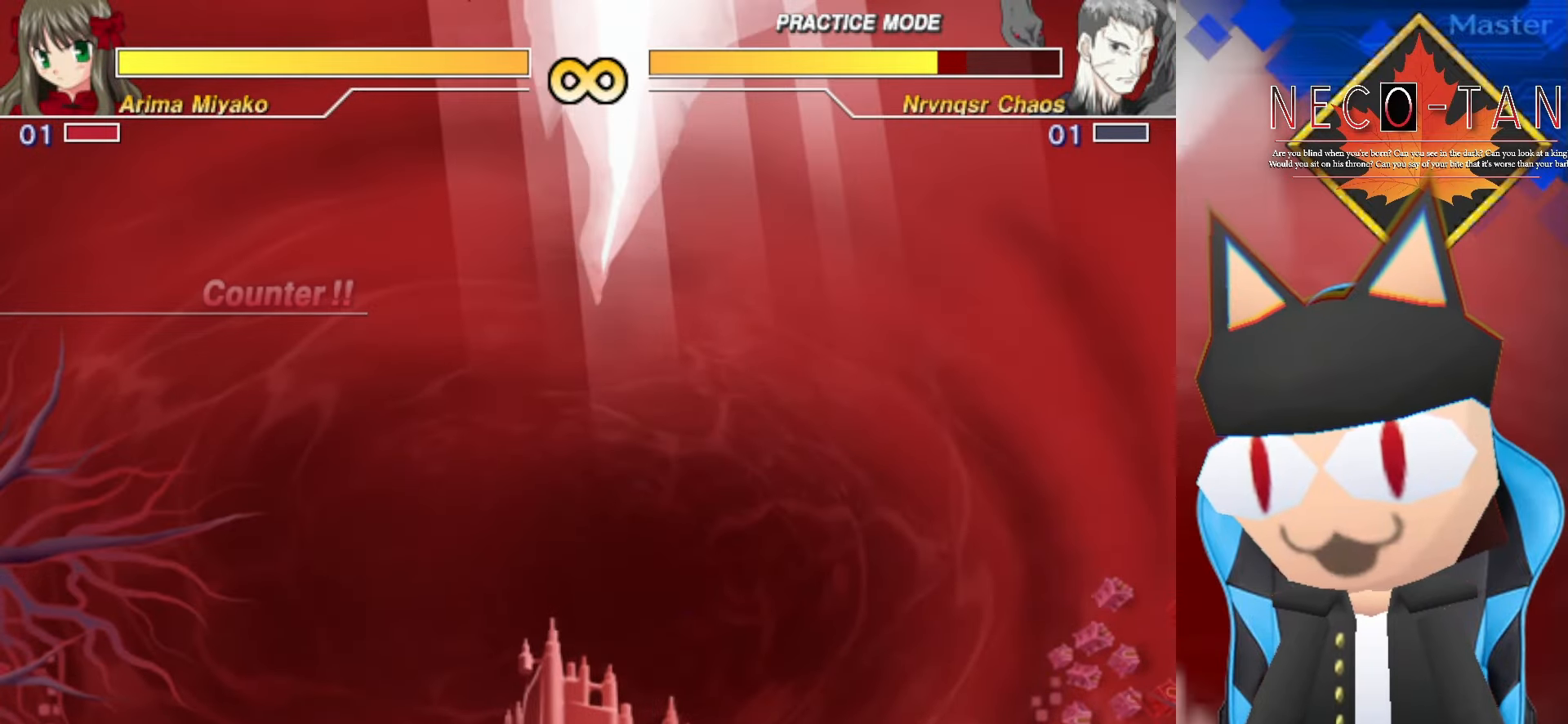
{"buttons": [], "left_stick": "right", "events": [[417, "left_stick", "right"]]}
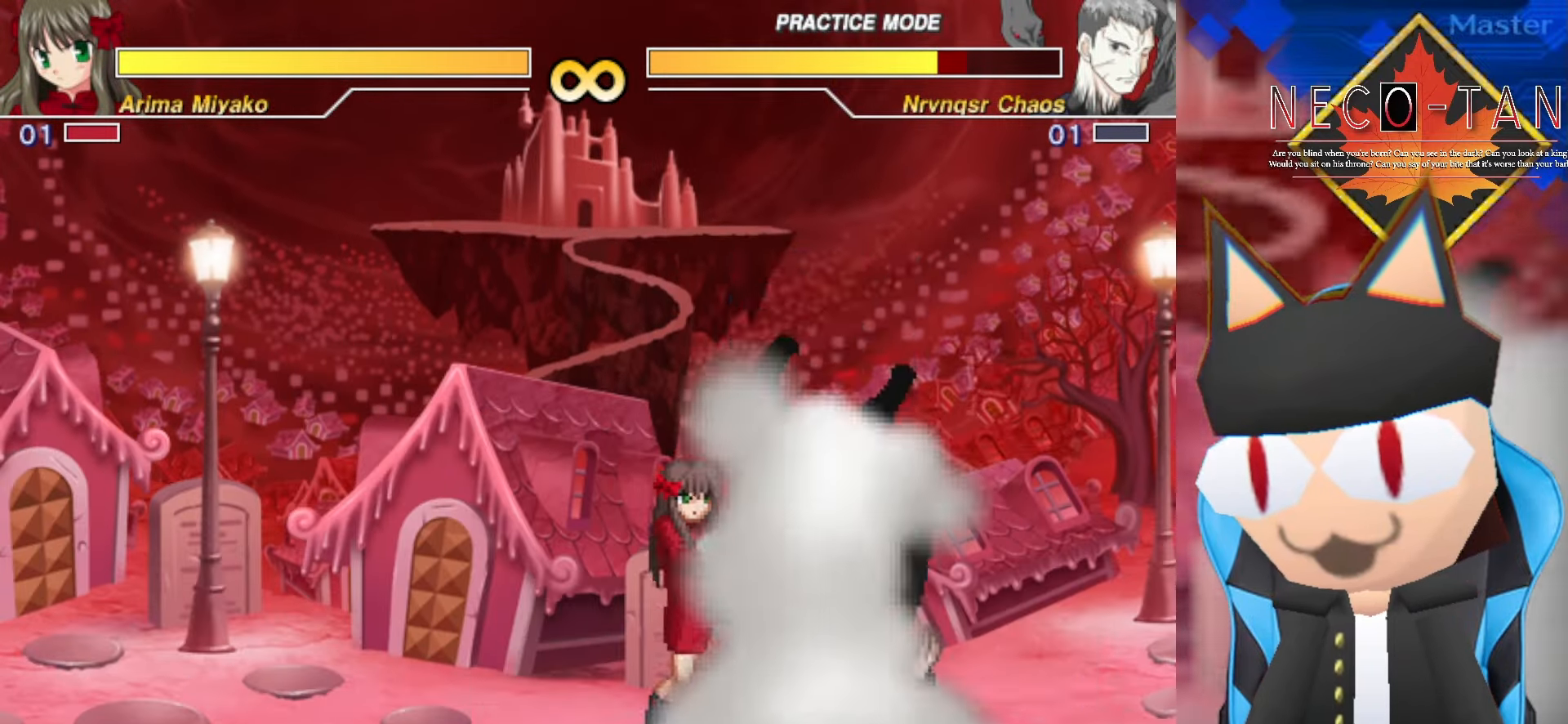
{"buttons": [], "left_stick": "center", "events": [[467, "left_stick", "center"]]}
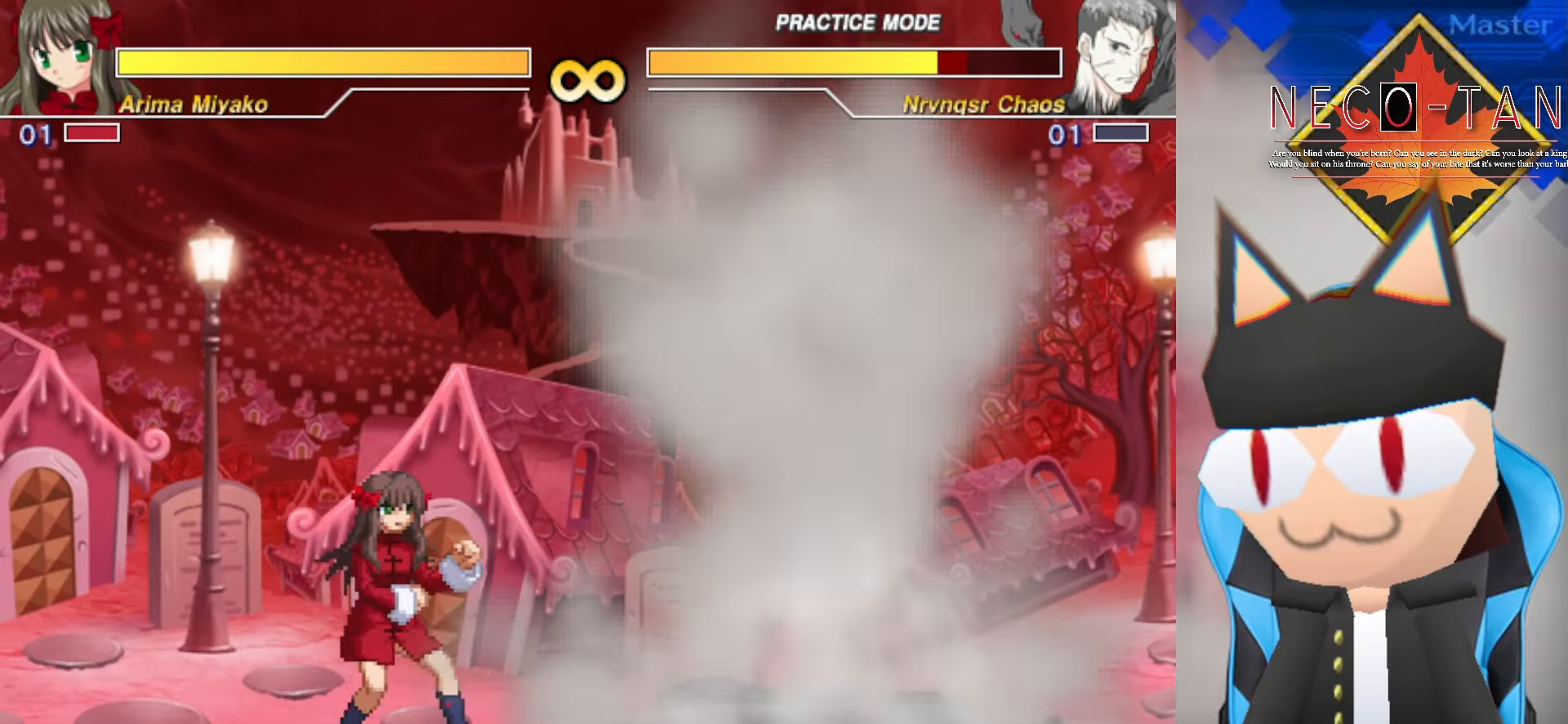
{"buttons": [], "left_stick": "center", "events": [[17, "CIRCLE", "down"], [17, "L2", "down"], [17, "R2", "down"], [200, "CIRCLE", "up"], [200, "L2", "up"], [200, "R2", "up"]]}
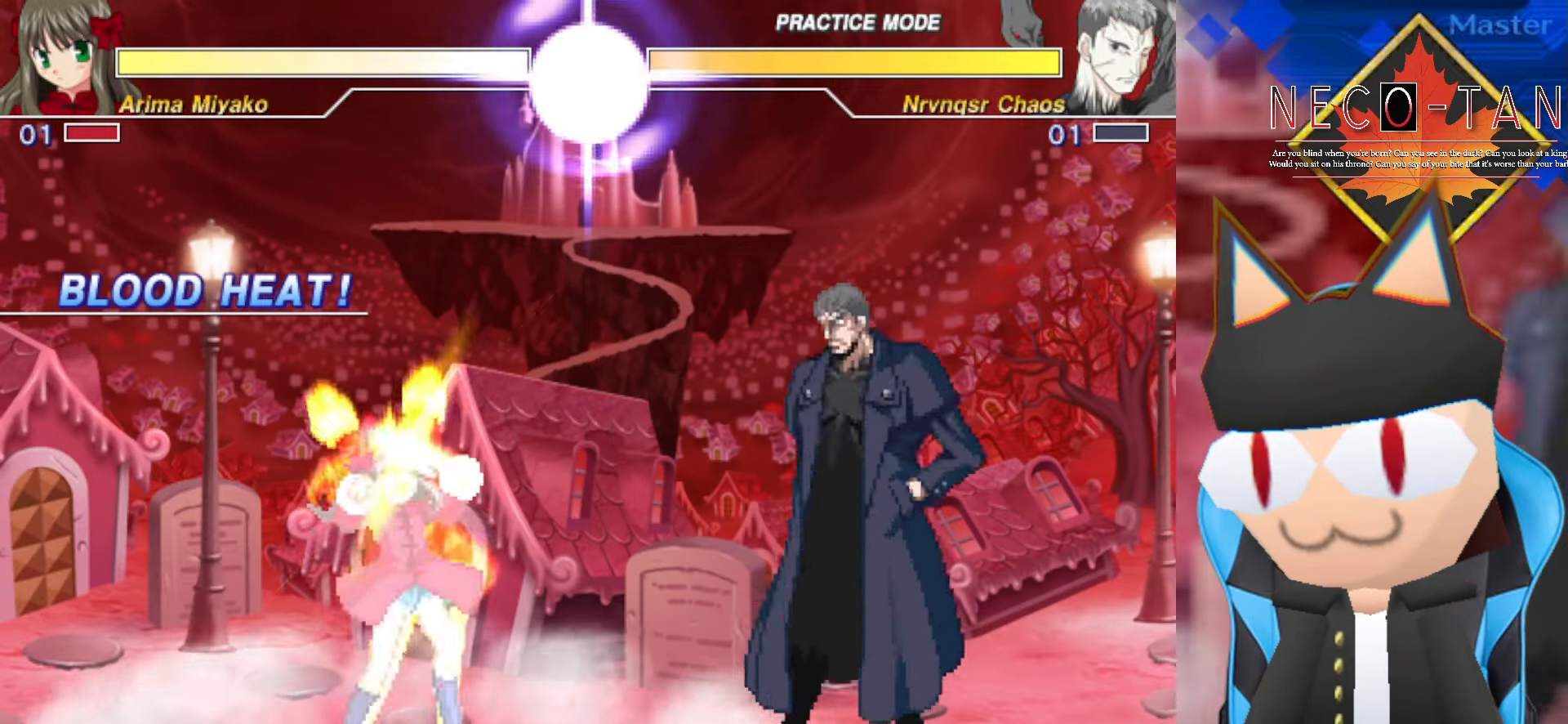
{"buttons": [], "left_stick": "center", "events": [[317, "left_stick", "left"], [467, "left_stick", "center"]]}
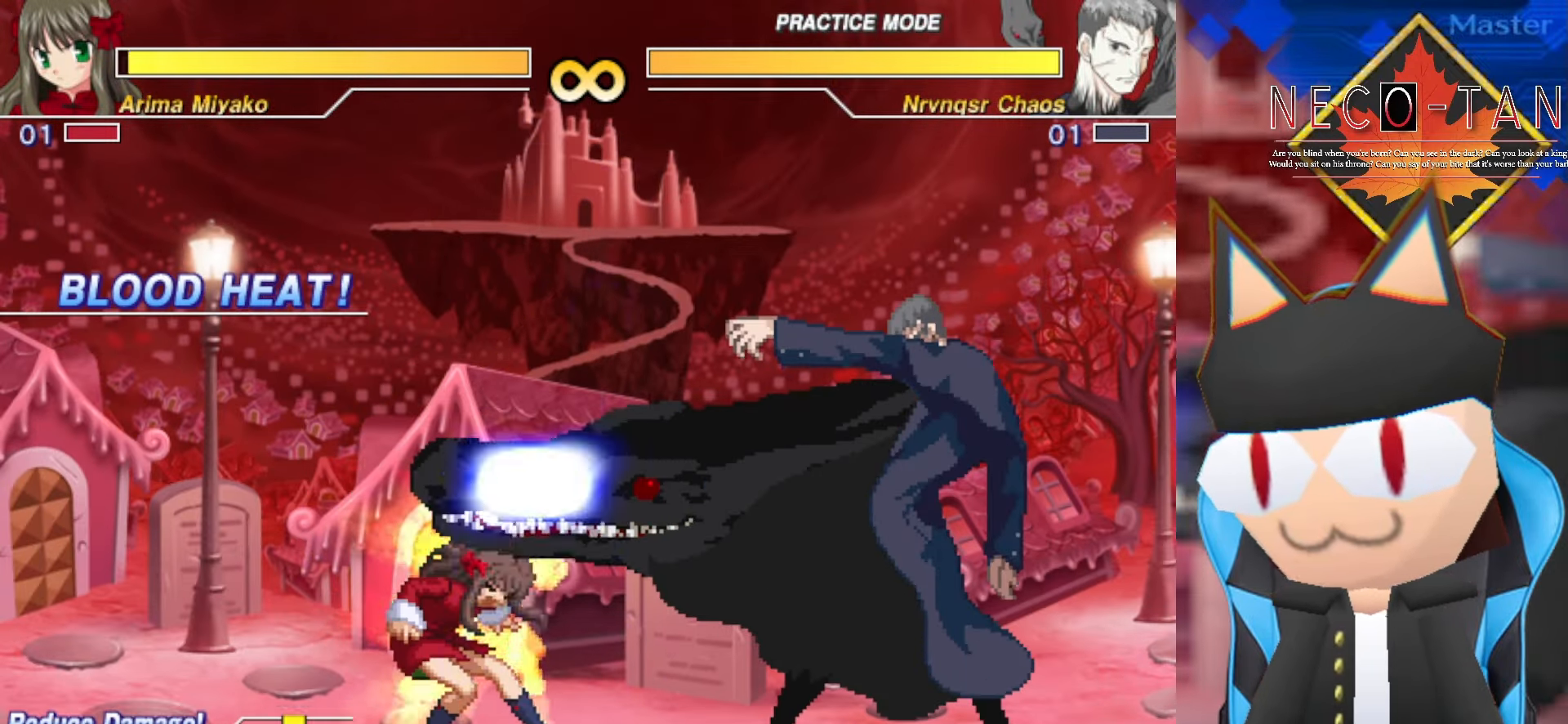
{"buttons": ["L2"], "left_stick": "center", "events": [[34, "left_stick", "right"], [317, "left_stick", "center"], [450, "L2", "down"]]}
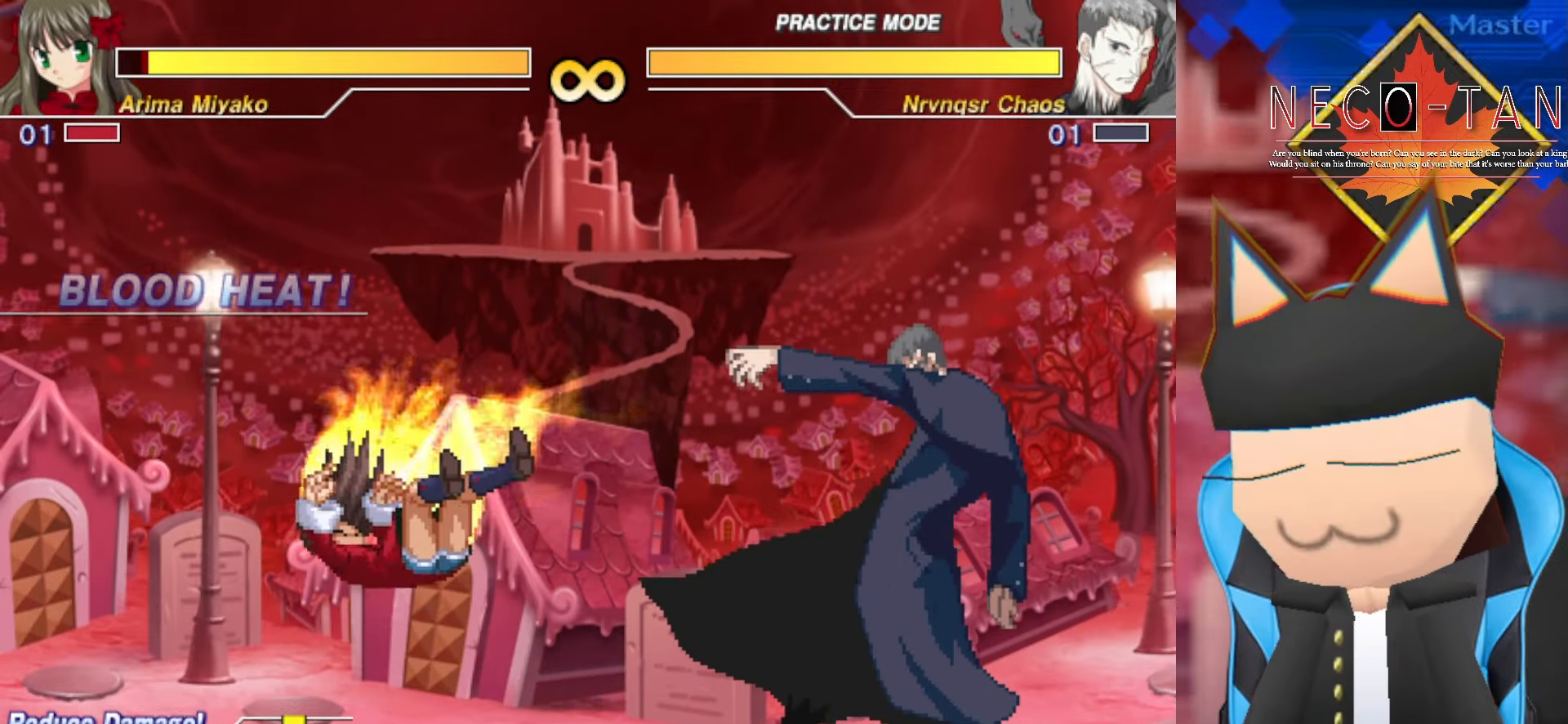
{"buttons": [], "left_stick": "center", "events": [[34, "L2", "up"], [117, "L2", "down"], [200, "L2", "up"], [284, "L2", "down"], [400, "L2", "up"]]}
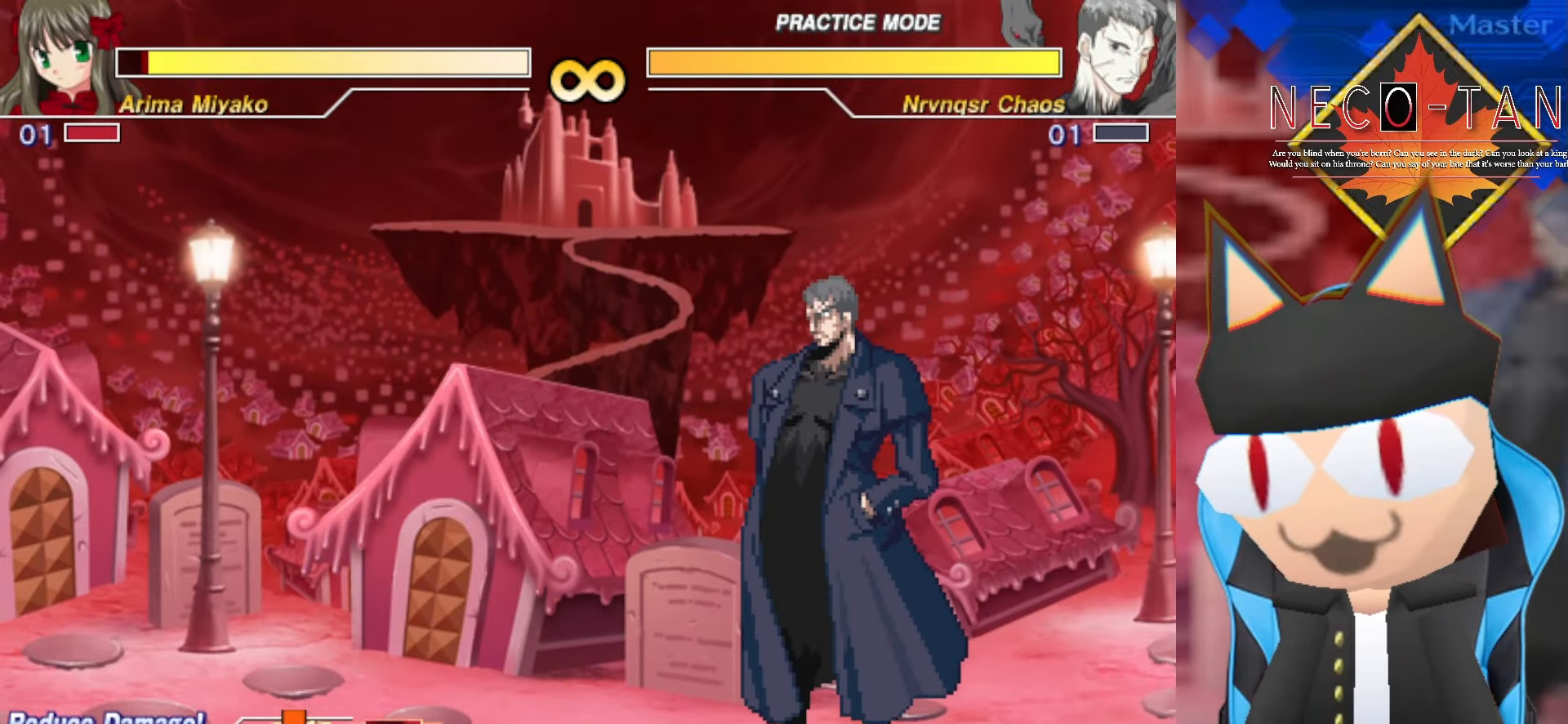
{"buttons": [], "left_stick": "center", "events": []}
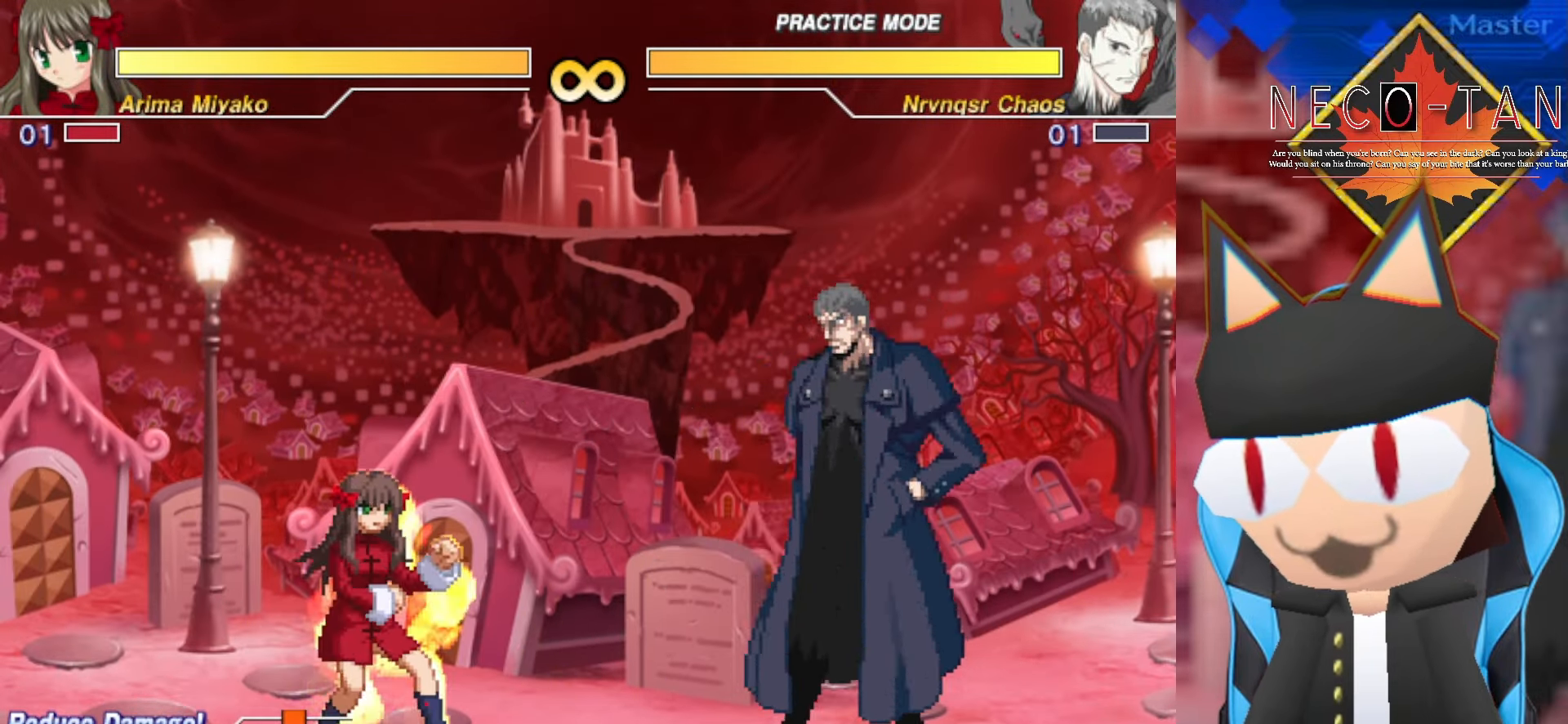
{"buttons": ["CIRCLE"], "left_stick": "center", "events": [[67, "left_stick", "right"], [234, "left_stick", "up"], [317, "left_stick", "left"], [367, "CIRCLE", "down"], [400, "left_stick", "center"]]}
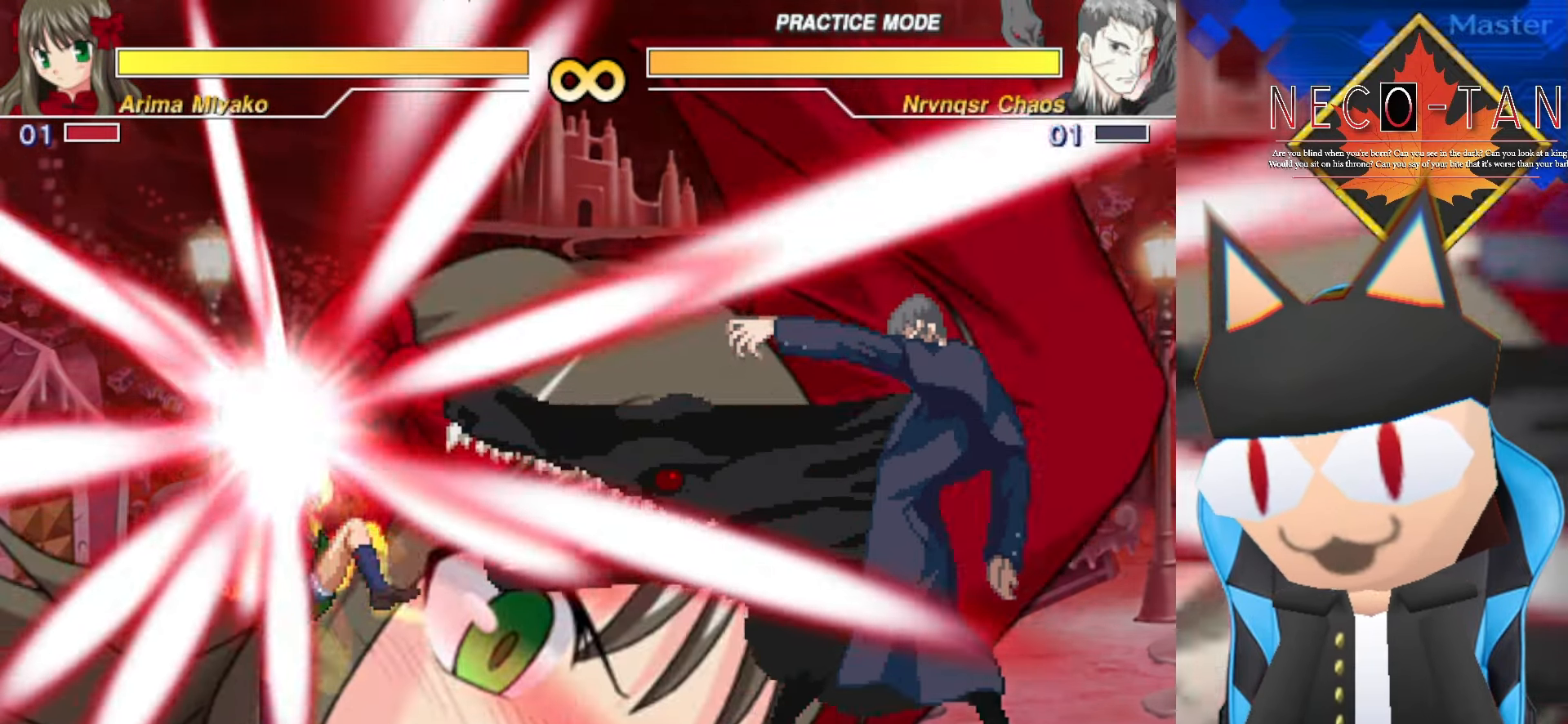
{"buttons": ["CIRCLE"], "left_stick": "center", "events": []}
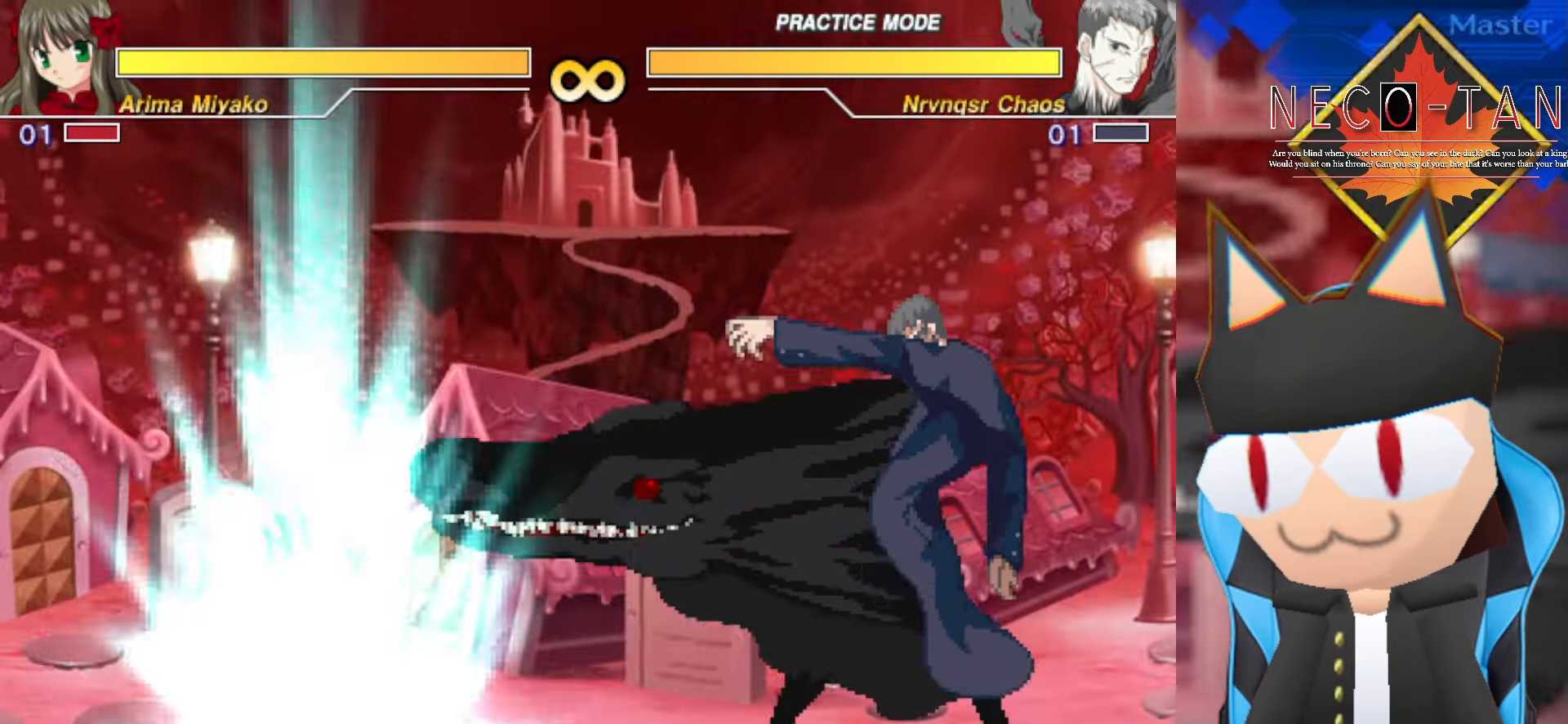
{"buttons": ["CIRCLE"], "left_stick": "center", "events": []}
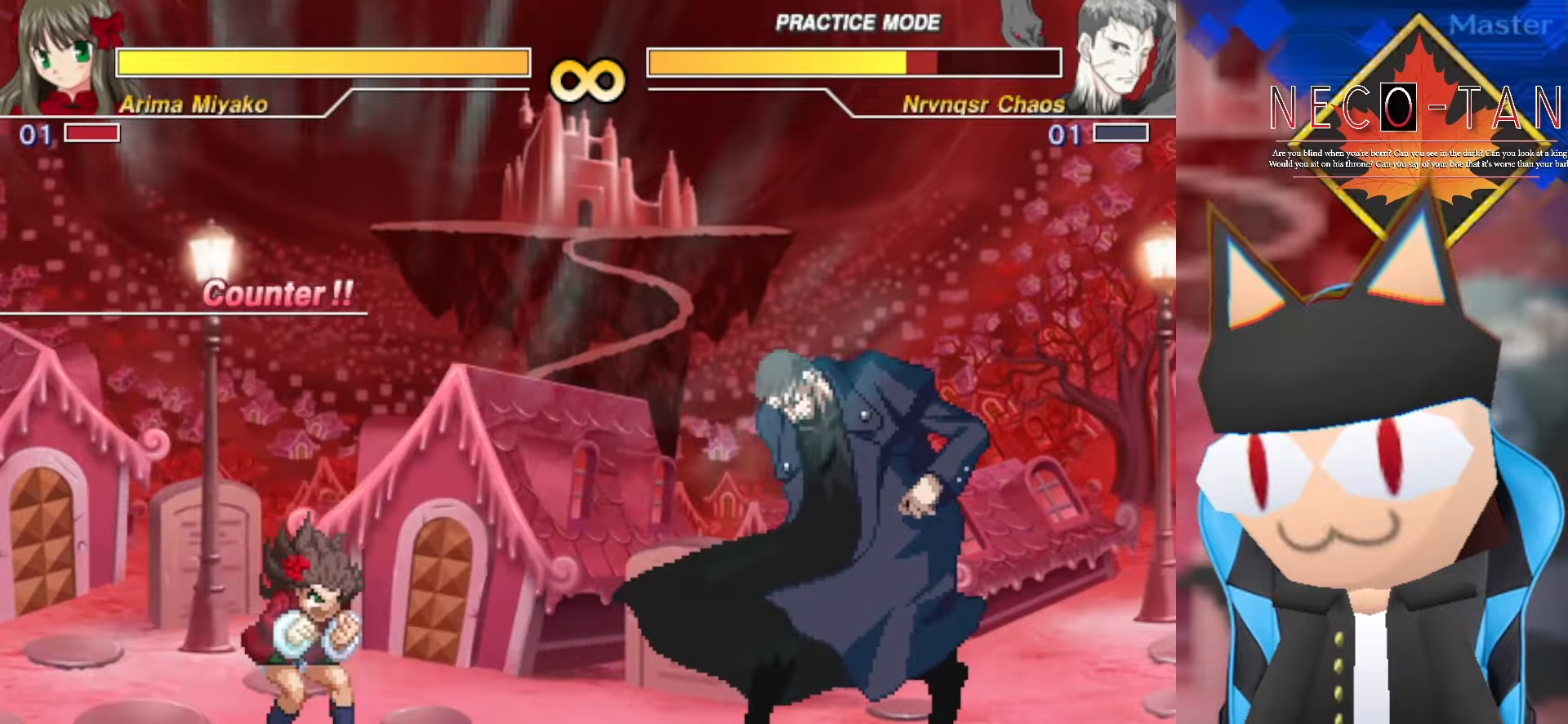
{"buttons": [], "left_stick": "center", "events": [[416, "CIRCLE", "up"]]}
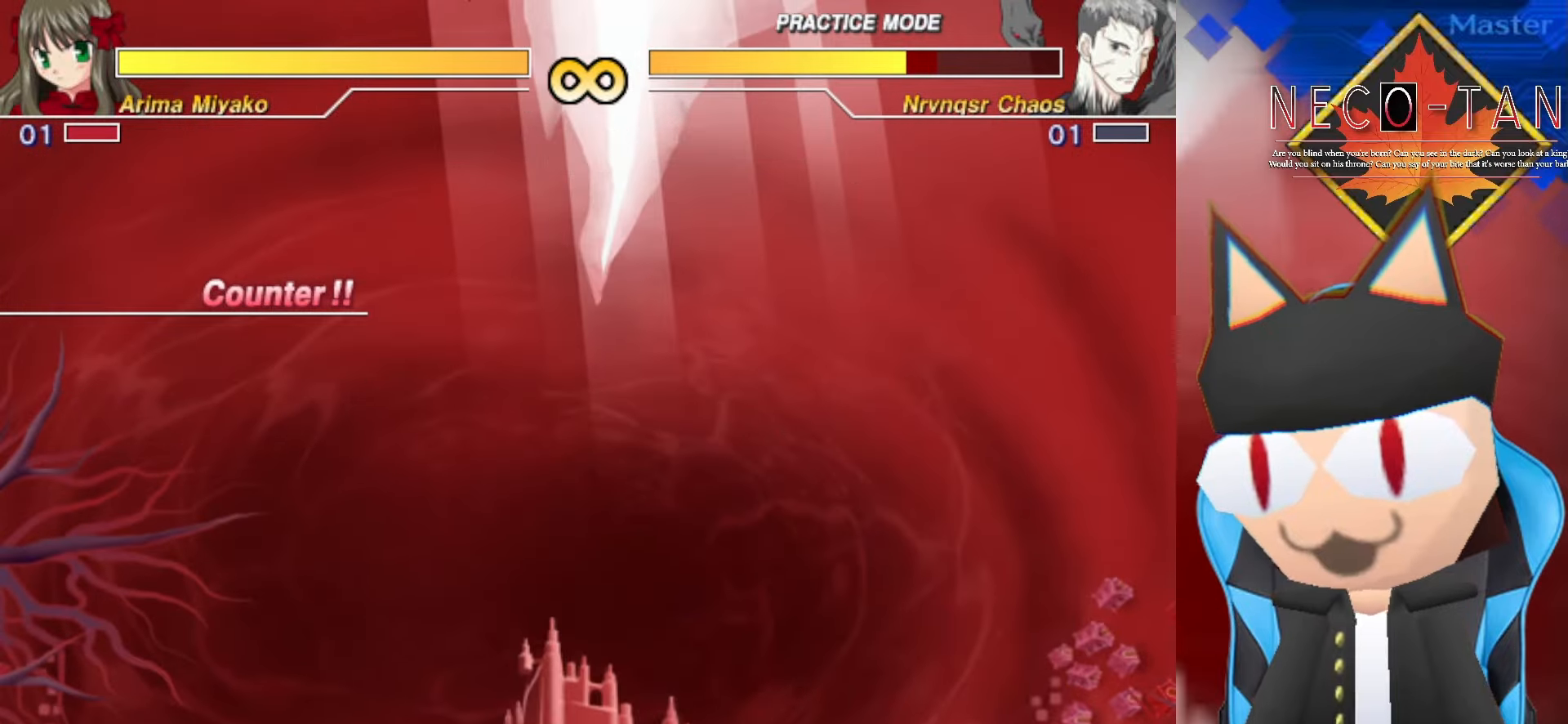
{"buttons": [], "left_stick": "left", "events": [[366, "left_stick", "left"]]}